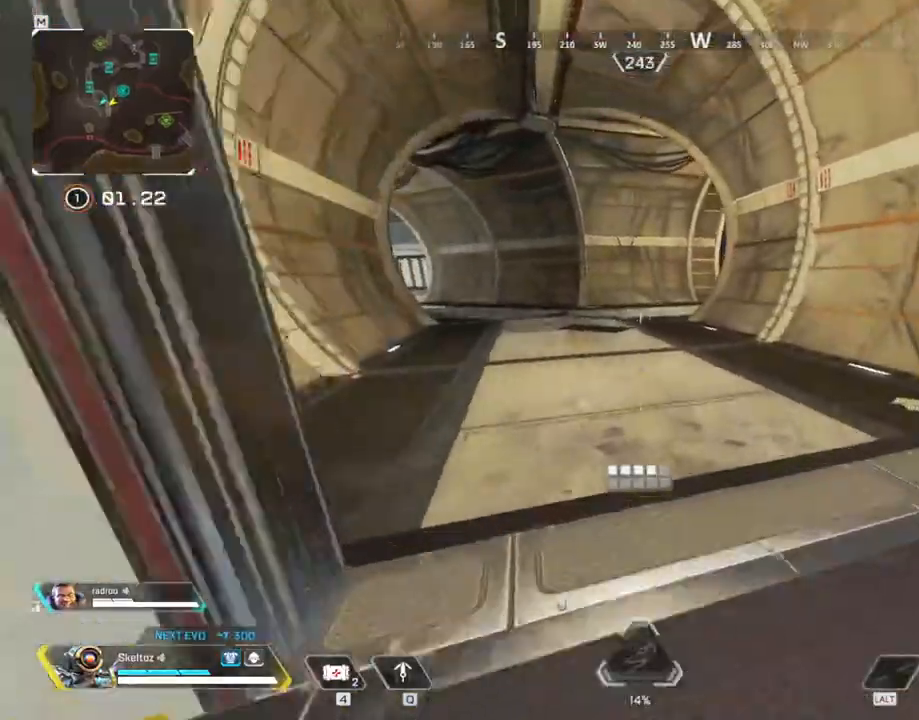
Gameplay with keyboard and mouse; each line is a JSON object with the keys and mouse buttons held at the frame after it. "events" lists presses ("down") and releases ("up") of "1", "2", "3", "4", "5", "a", "alt", "b", "c", "ctrl", "d", "e", "f", "g", "q", "r", "s", "shift", "space", "t", "tab", "tilde", "v", "w", "x", "z", "mouse_left", "mouse_wheel", "mouse_right", "mouse_mb4" and "mouse_mb5" between this image and that frame as [ms after this image, input, new state], when the widget could be followed in between. "mouse_left", "mouse_wheel", "mouse_right", "mouse_mb4", "mouse_mb5" = the "left", "wheel", "right", "mb4", "mb5" buttons of the "mouse" list. No other keys are recorded. "wheel" means that the mouse wheel is clicked or scrolled. Mouse movement is not recorded.
{"keys": ["1", "w"], "mouse": [], "events": [[233, "a", "down"], [233, "ctrl", "up"], [300, "a", "up"], [417, "1", "down"]]}
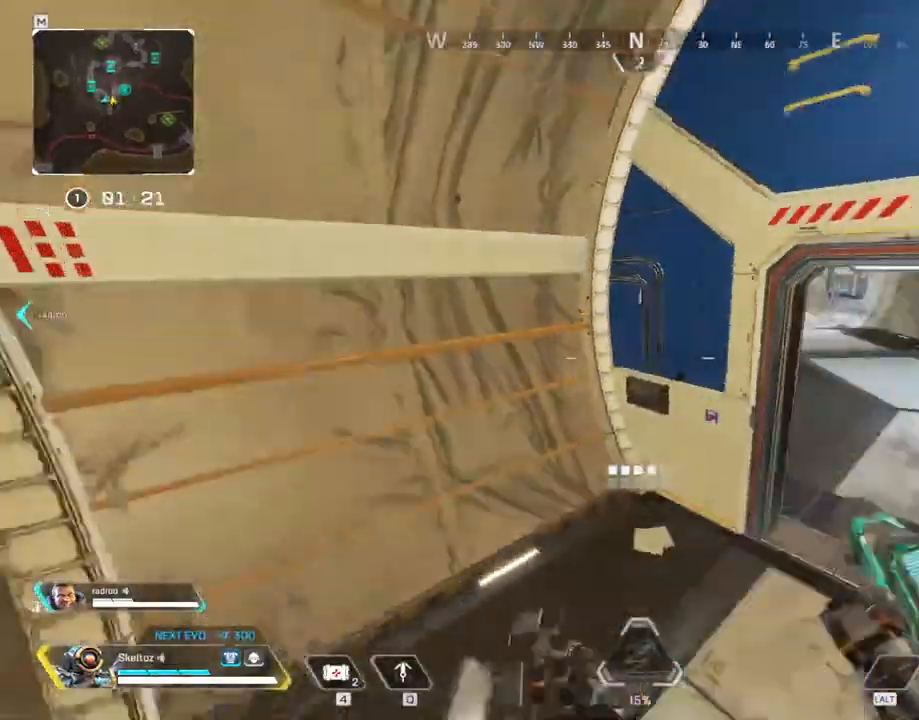
{"keys": ["d", "w"], "mouse": [], "events": [[50, "1", "up"], [200, "d", "down"], [283, "w", "up"], [433, "w", "down"]]}
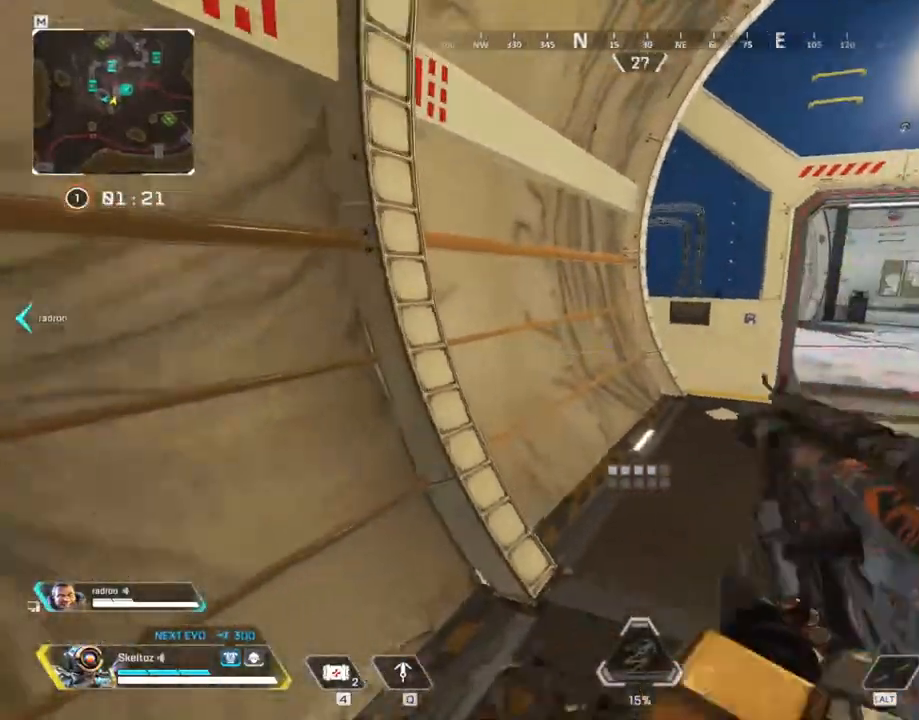
{"keys": ["a", "w"], "mouse": [], "events": [[167, "a", "down"], [167, "d", "up"], [217, "mouse_right", "down"], [300, "mouse_right", "up"]]}
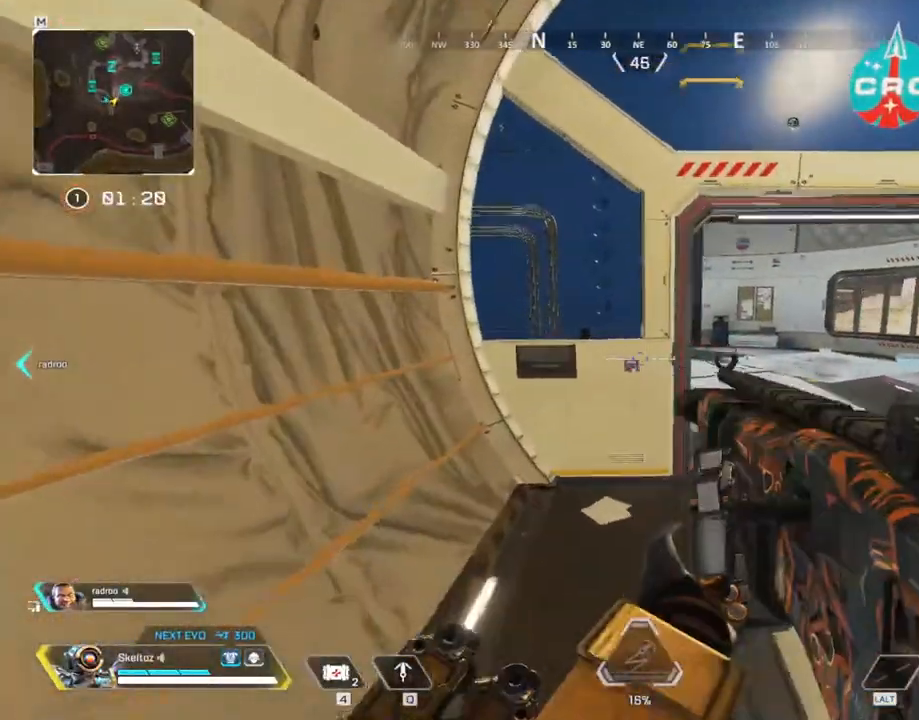
{"keys": [], "mouse": ["right"], "events": [[133, "a", "up"], [133, "mouse_right", "down"], [500, "w", "up"]]}
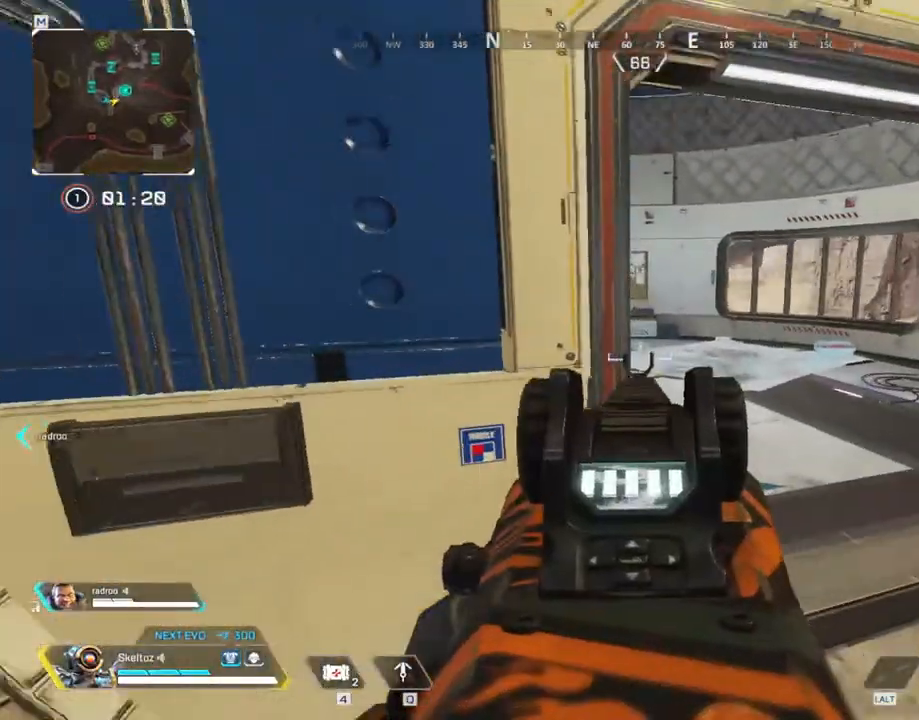
{"keys": [], "mouse": ["right"], "events": [[50, "a", "down"], [317, "a", "up"]]}
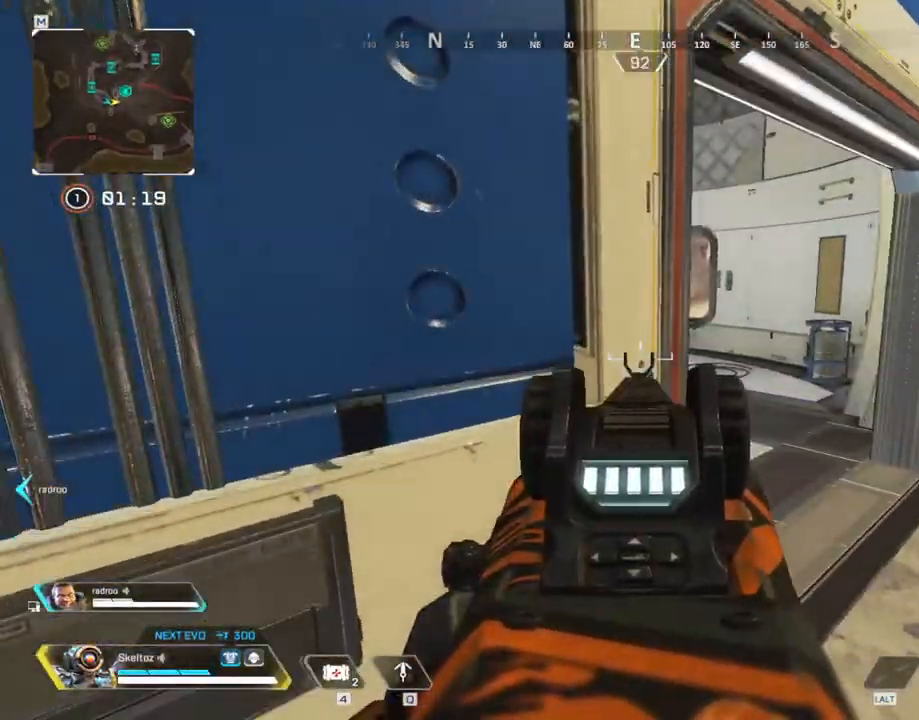
{"keys": [], "mouse": ["right"], "events": [[67, "d", "down"], [167, "d", "up"]]}
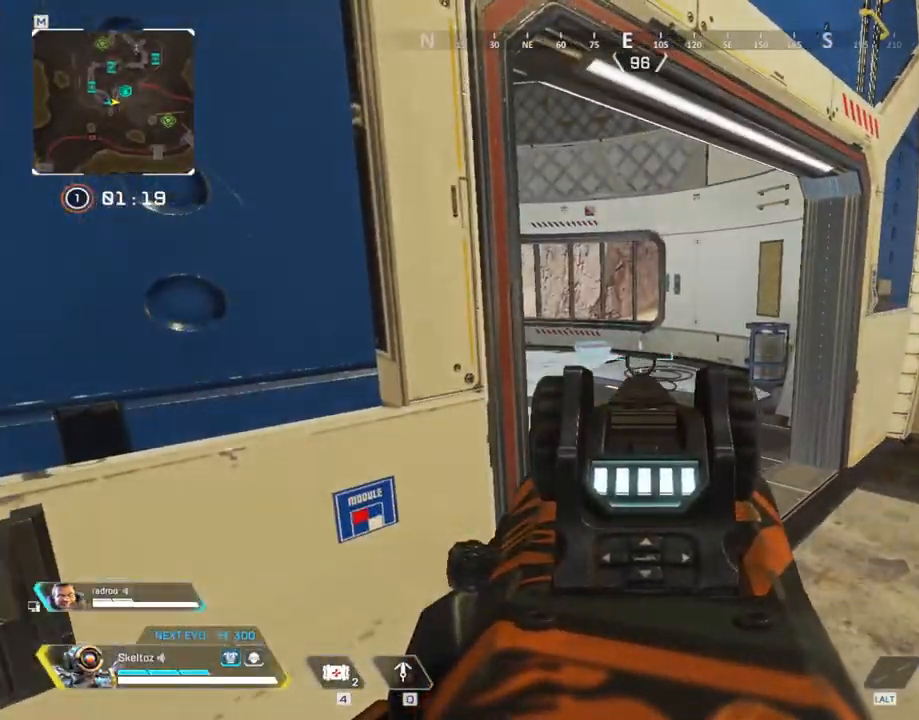
{"keys": [], "mouse": ["right"], "events": [[267, "a", "down"], [367, "a", "up"]]}
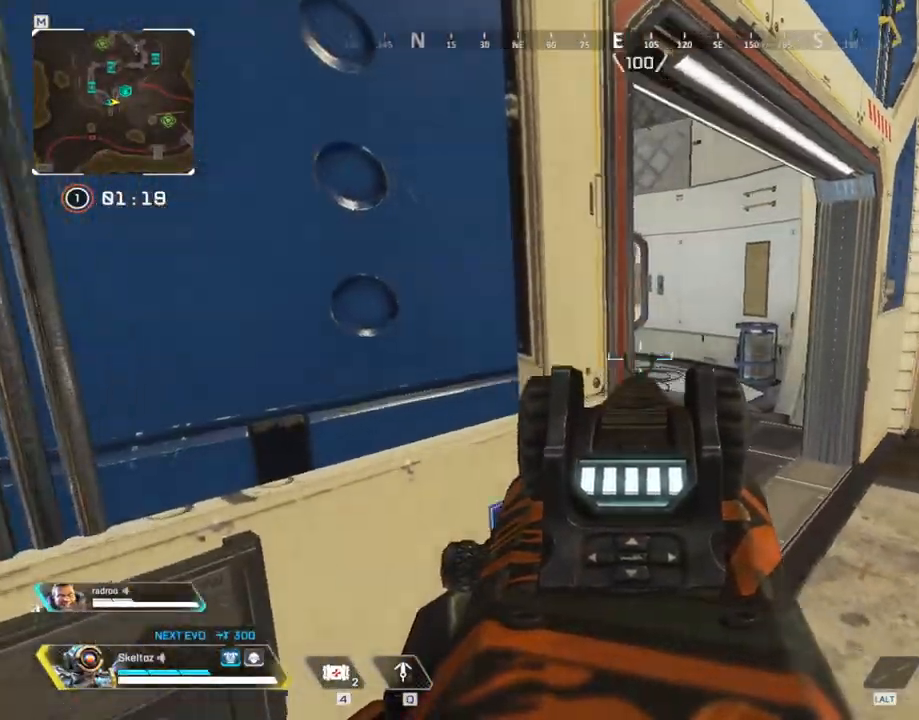
{"keys": [], "mouse": ["right"], "events": [[50, "d", "down"], [100, "d", "up"], [433, "d", "down"], [483, "d", "up"]]}
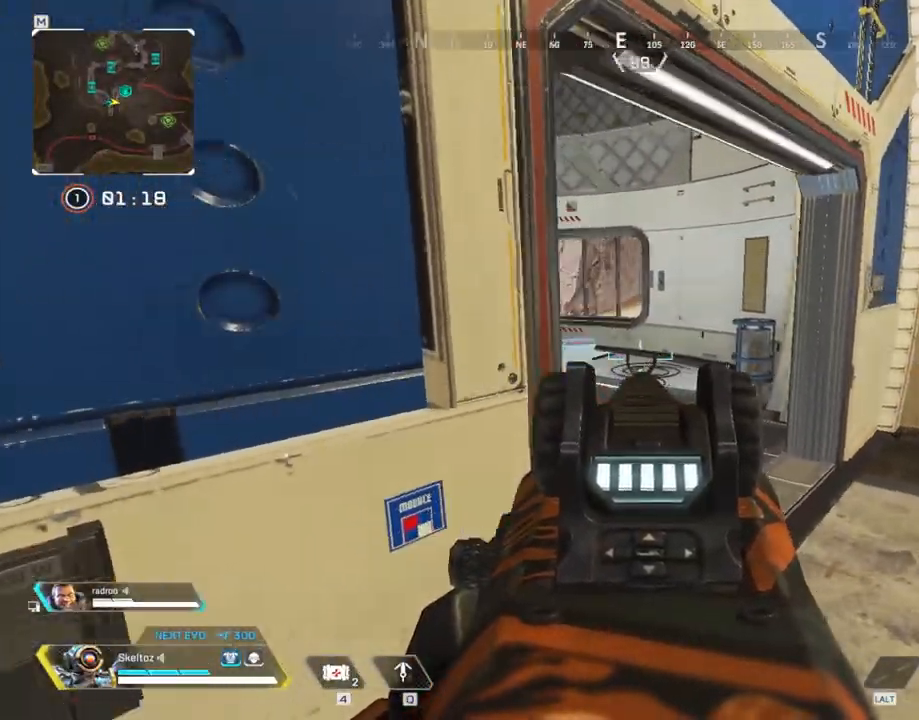
{"keys": [], "mouse": ["right"], "events": []}
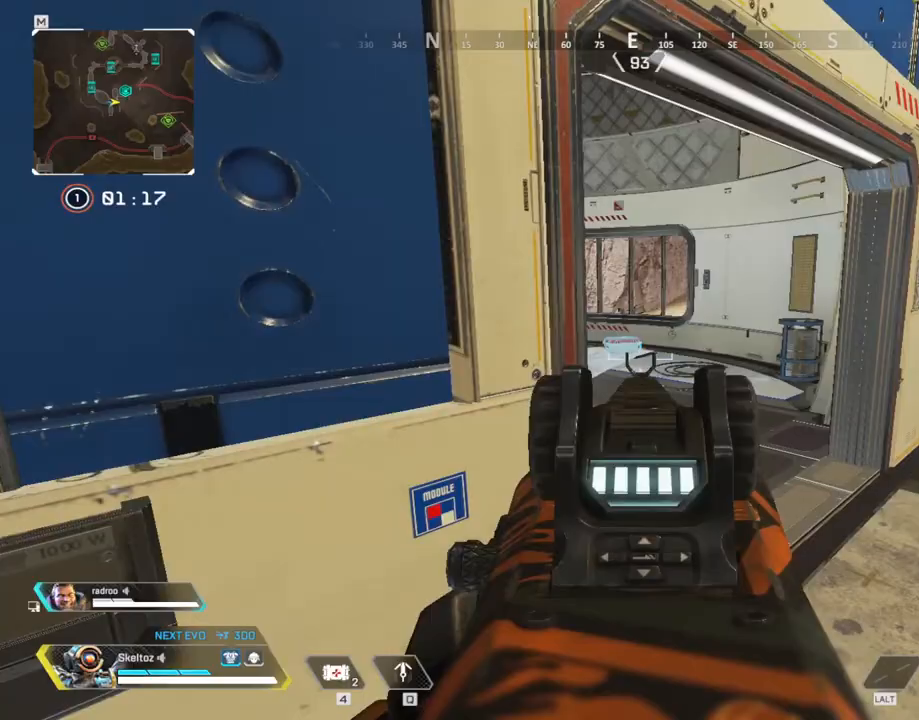
{"keys": [], "mouse": ["right"], "events": []}
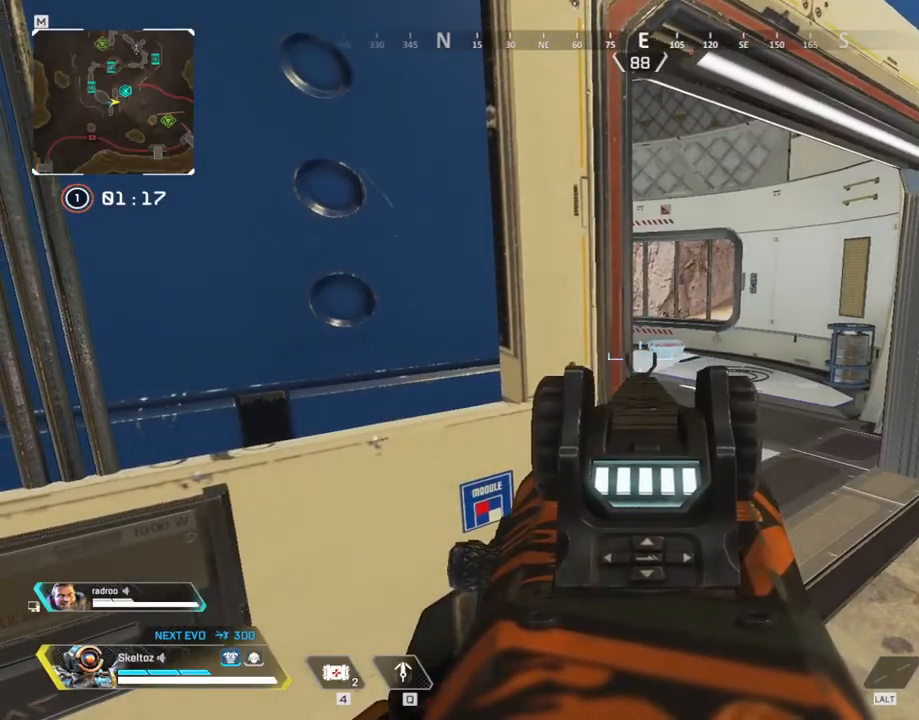
{"keys": [], "mouse": ["right"], "events": []}
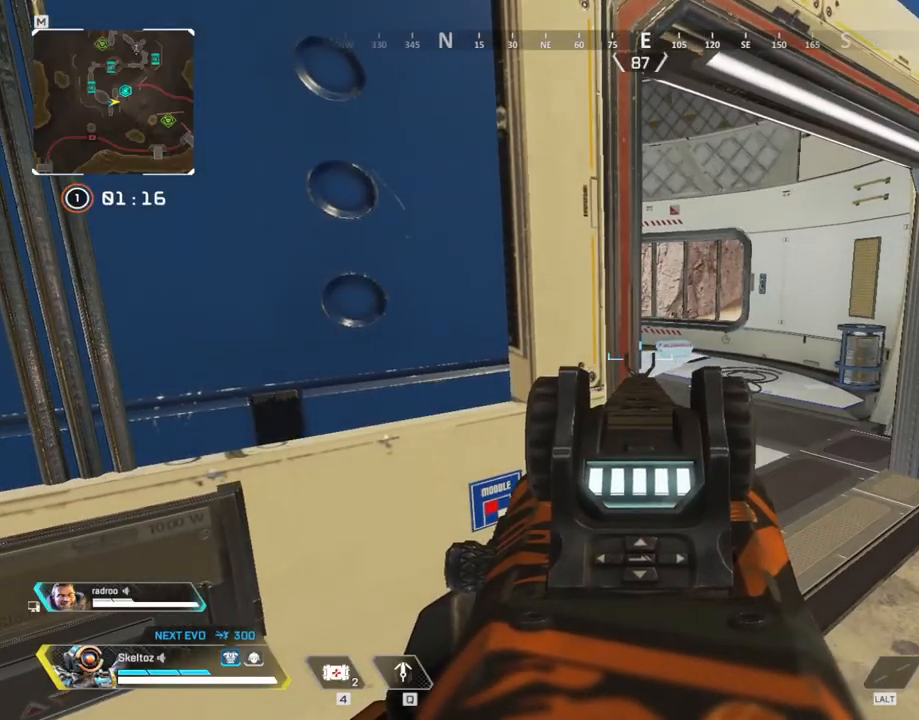
{"keys": [], "mouse": ["right"], "events": []}
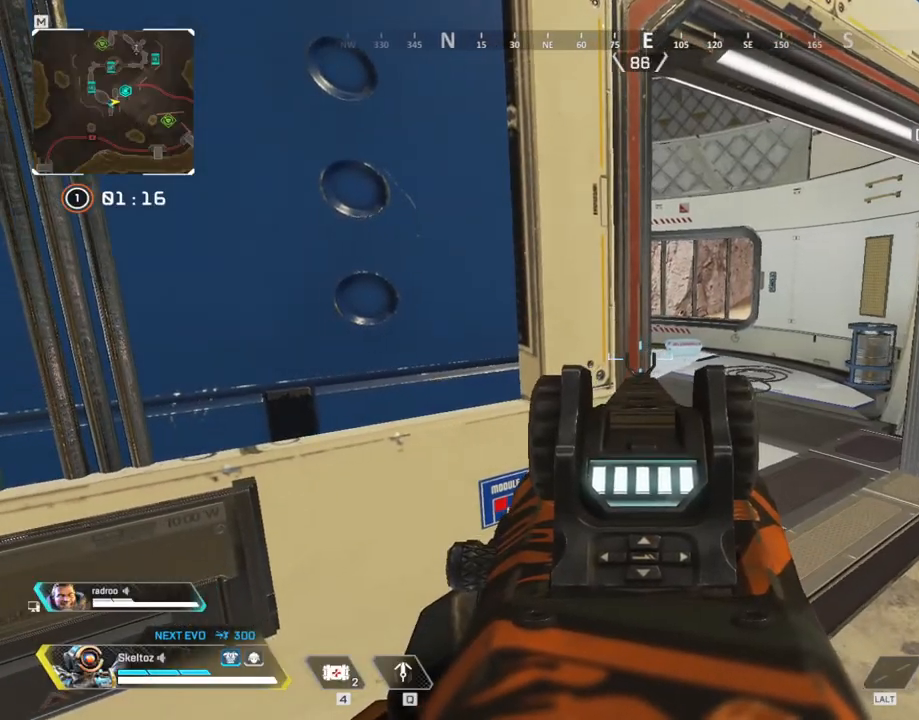
{"keys": [], "mouse": ["right"], "events": []}
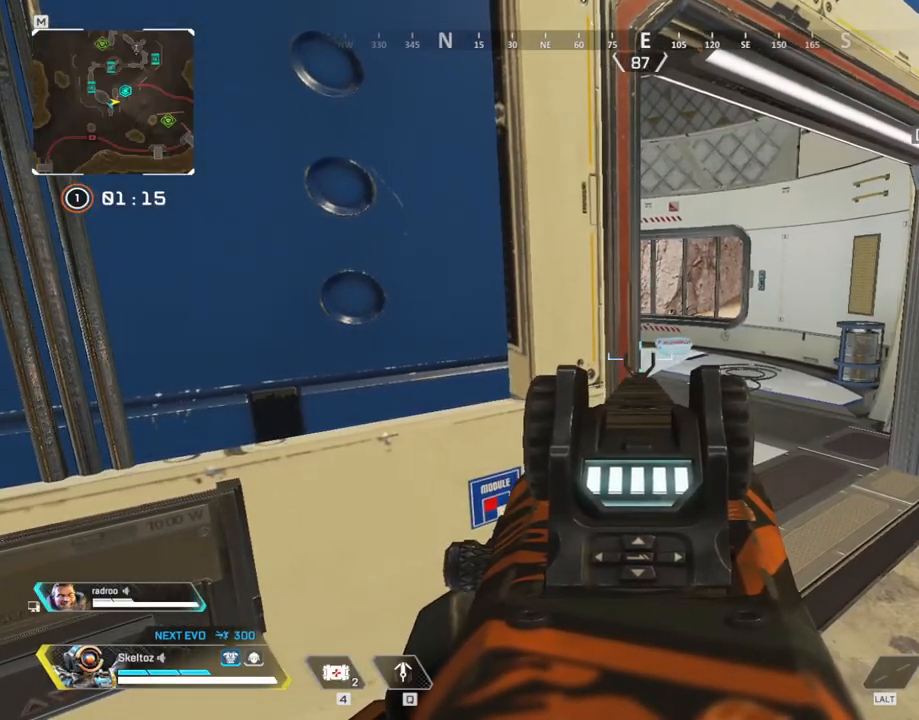
{"keys": [], "mouse": ["right"], "events": []}
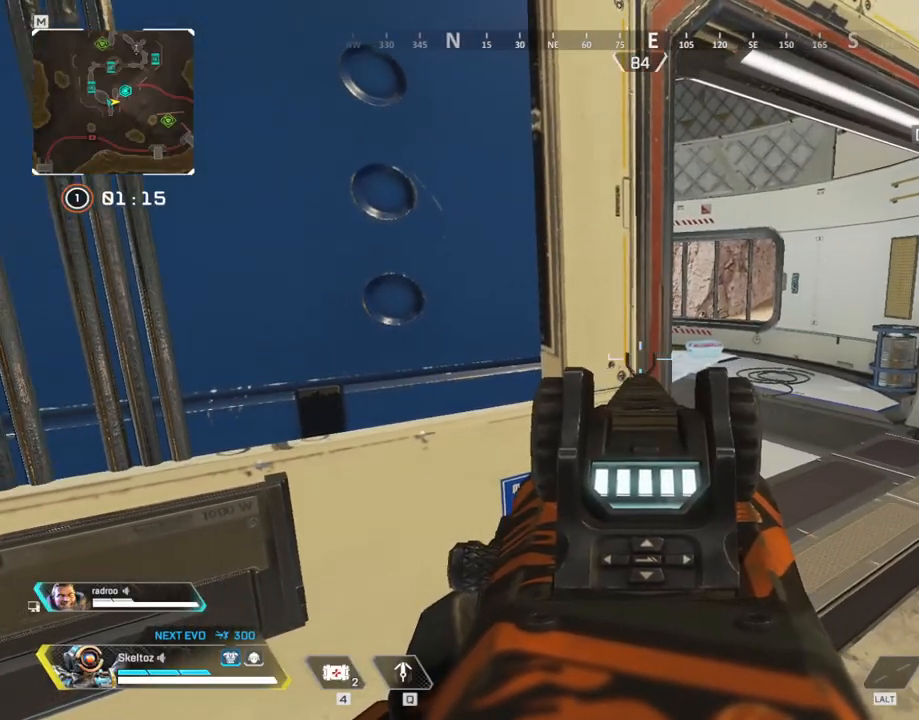
{"keys": [], "mouse": ["right"], "events": [[250, "d", "down"], [350, "d", "up"]]}
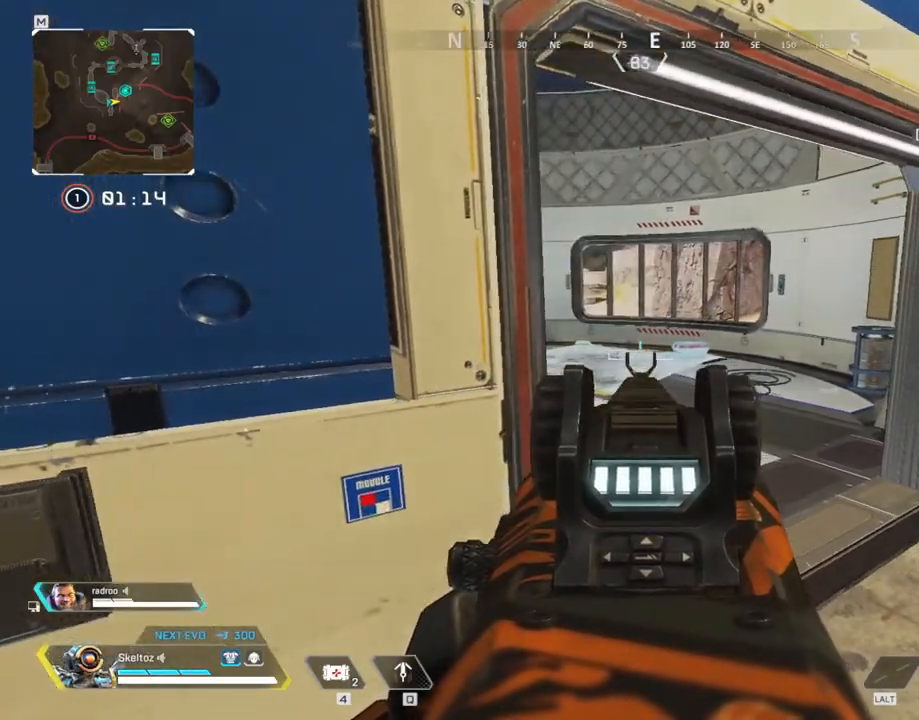
{"keys": ["d"], "mouse": ["right"], "events": [[317, "d", "down"]]}
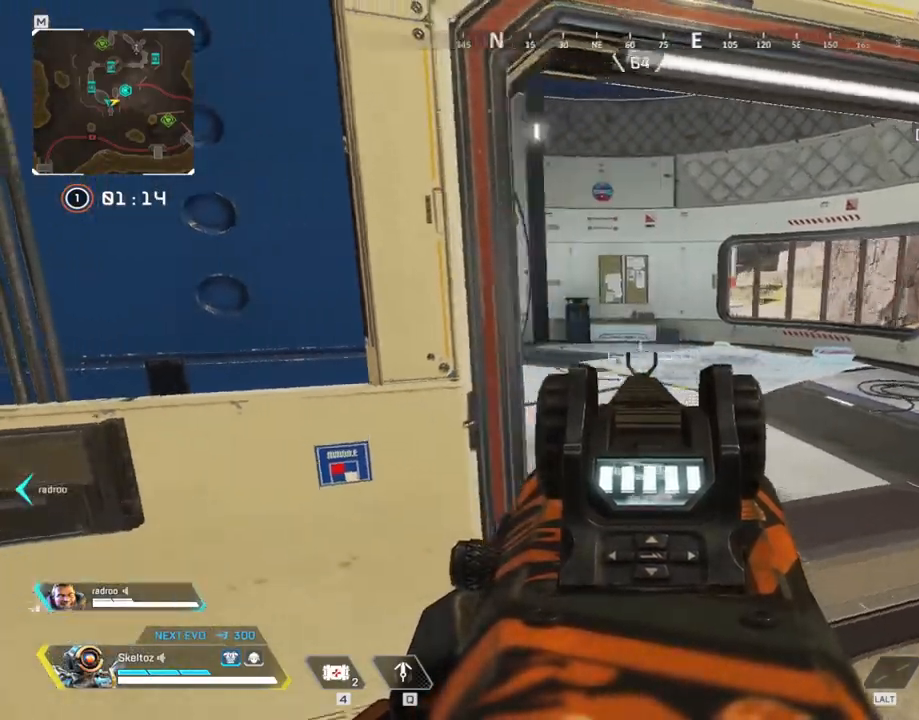
{"keys": ["a", "d"], "mouse": ["left", "right"], "events": [[233, "w", "down"], [467, "a", "down"], [467, "mouse_left", "down"], [467, "w", "up"]]}
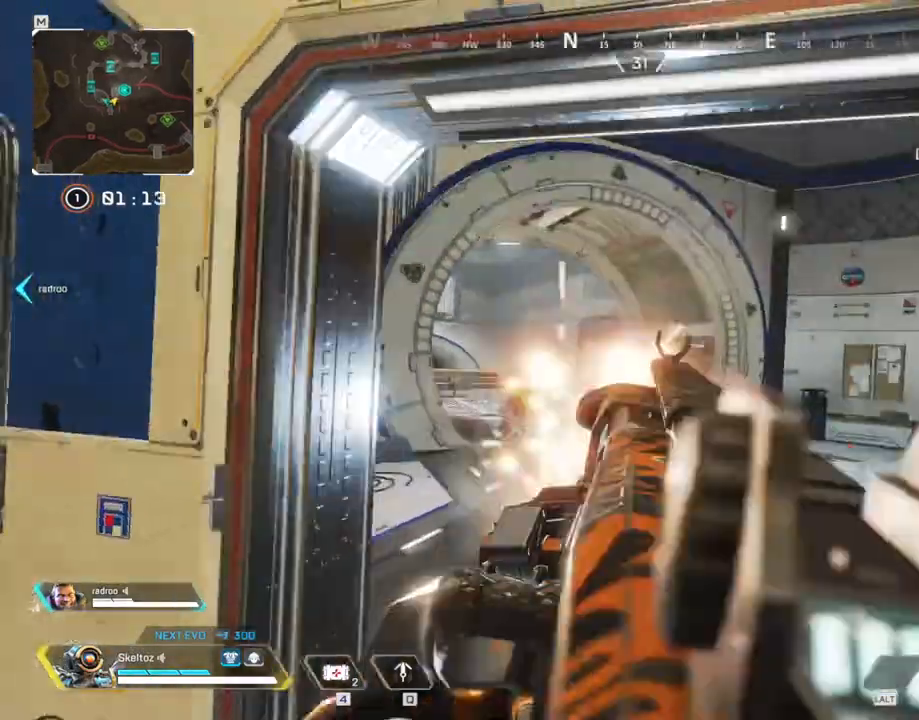
{"keys": ["a", "ctrl"], "mouse": [], "events": [[50, "d", "up"], [67, "s", "down"], [117, "mouse_right", "up"], [217, "mouse_left", "up"], [350, "s", "up"], [400, "ctrl", "down"]]}
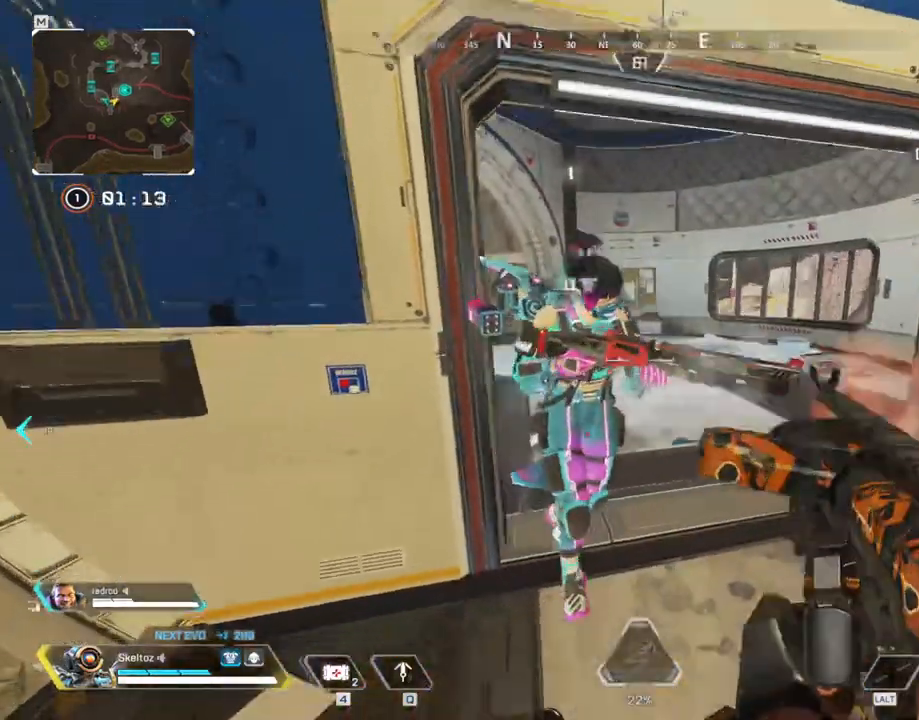
{"keys": ["d"], "mouse": [], "events": [[100, "ctrl", "up"], [233, "d", "down"], [467, "a", "up"]]}
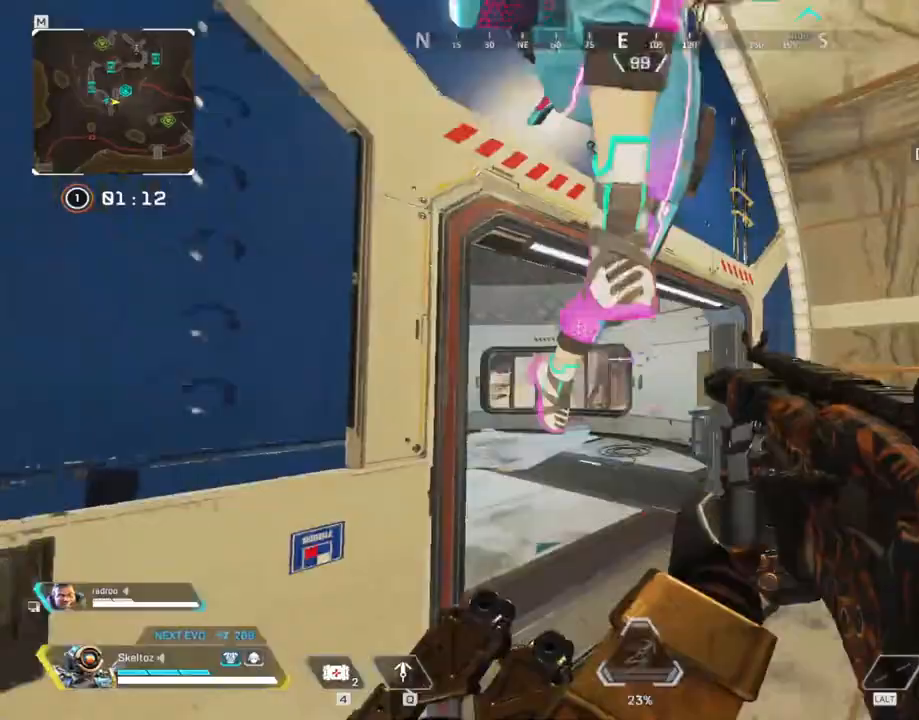
{"keys": ["s"], "mouse": [], "events": [[100, "s", "down"], [217, "d", "up"], [233, "mouse_left", "down"], [283, "a", "down"], [350, "a", "up"], [483, "mouse_left", "up"]]}
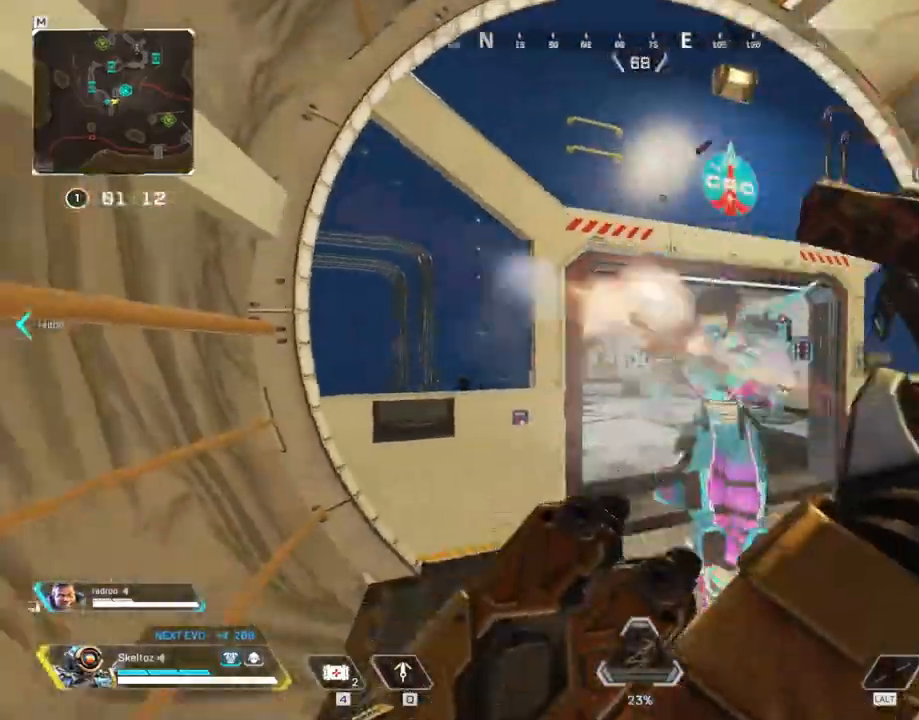
{"keys": ["a", "d"], "mouse": [], "events": [[17, "d", "down"], [67, "space", "down"], [117, "s", "up"], [300, "space", "up"], [400, "a", "down"]]}
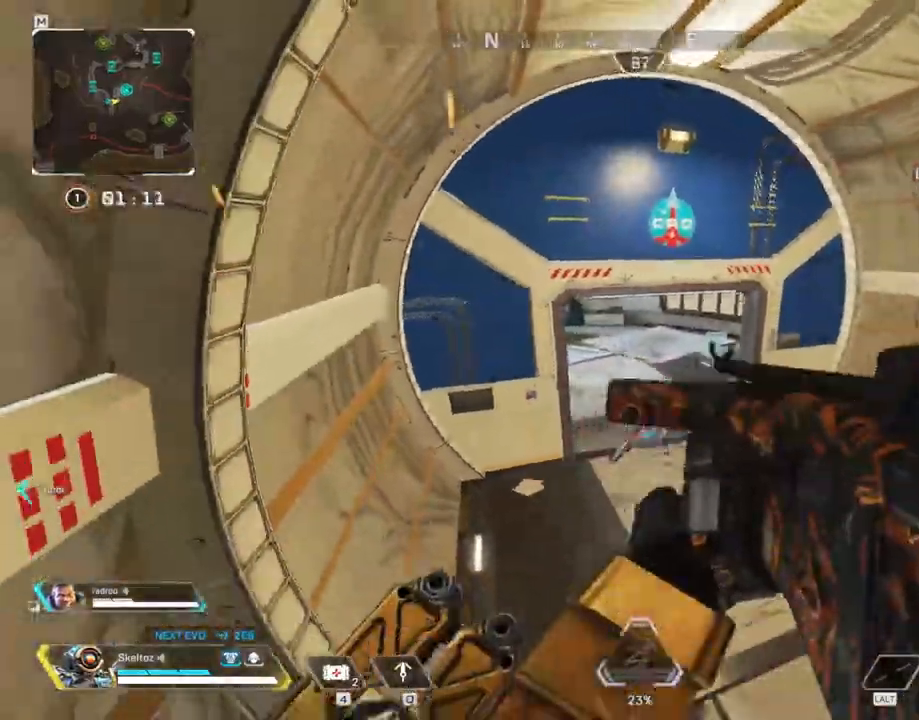
{"keys": ["a", "s"], "mouse": ["left"], "events": [[17, "w", "down"], [133, "a", "up"], [233, "w", "up"], [333, "mouse_left", "down"], [367, "s", "down"], [500, "a", "down"], [500, "d", "up"]]}
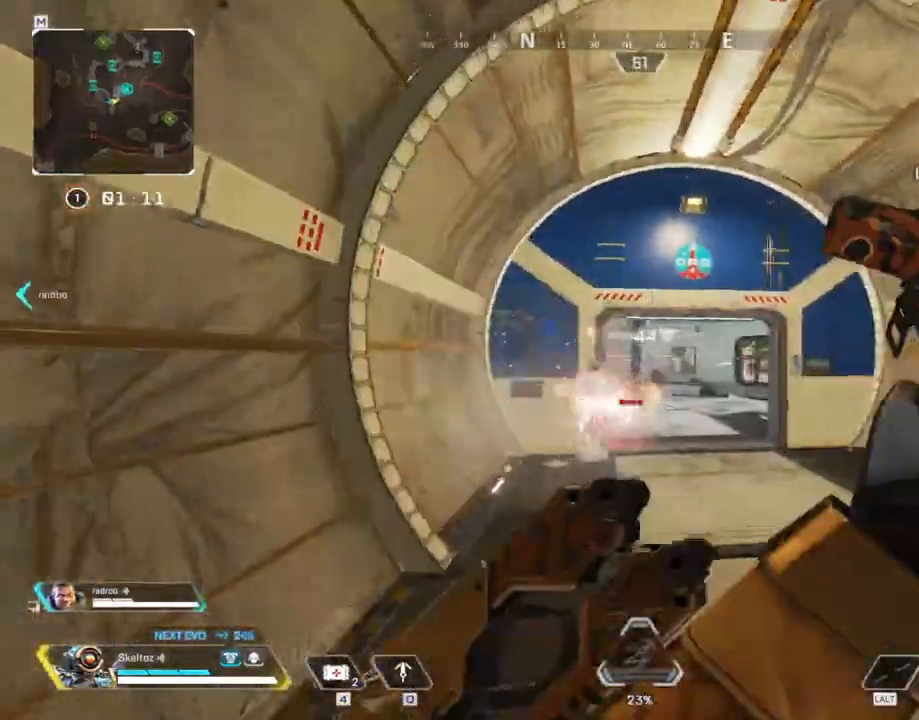
{"keys": ["d"], "mouse": ["right"], "events": [[50, "mouse_left", "up"], [383, "a", "up"], [433, "d", "down"], [467, "mouse_right", "down"], [467, "s", "up"]]}
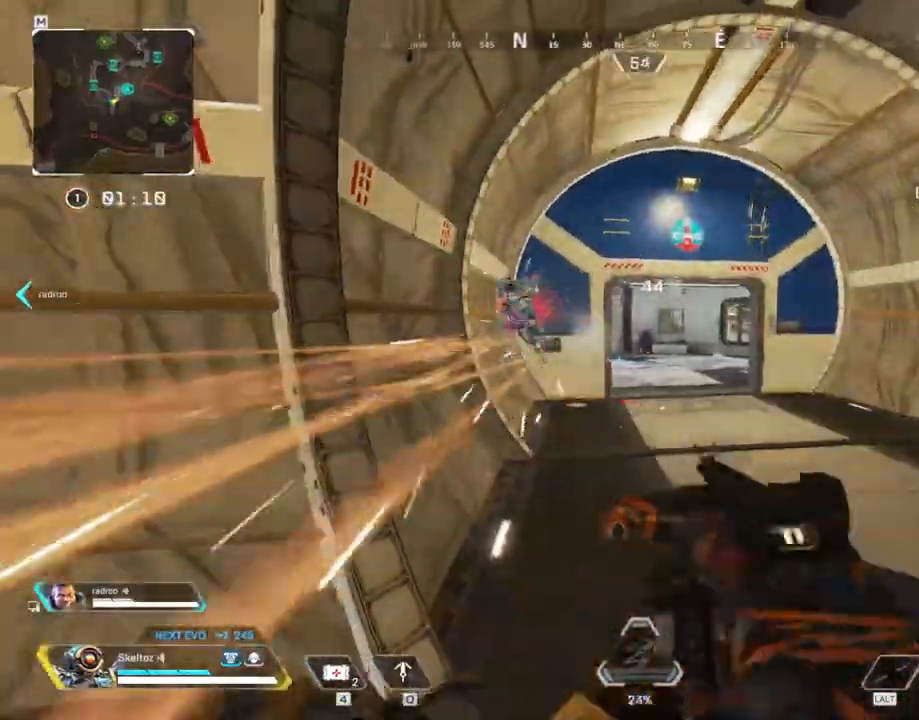
{"keys": ["a"], "mouse": ["left", "right"], "events": [[217, "a", "down"], [250, "d", "up"], [417, "mouse_left", "down"]]}
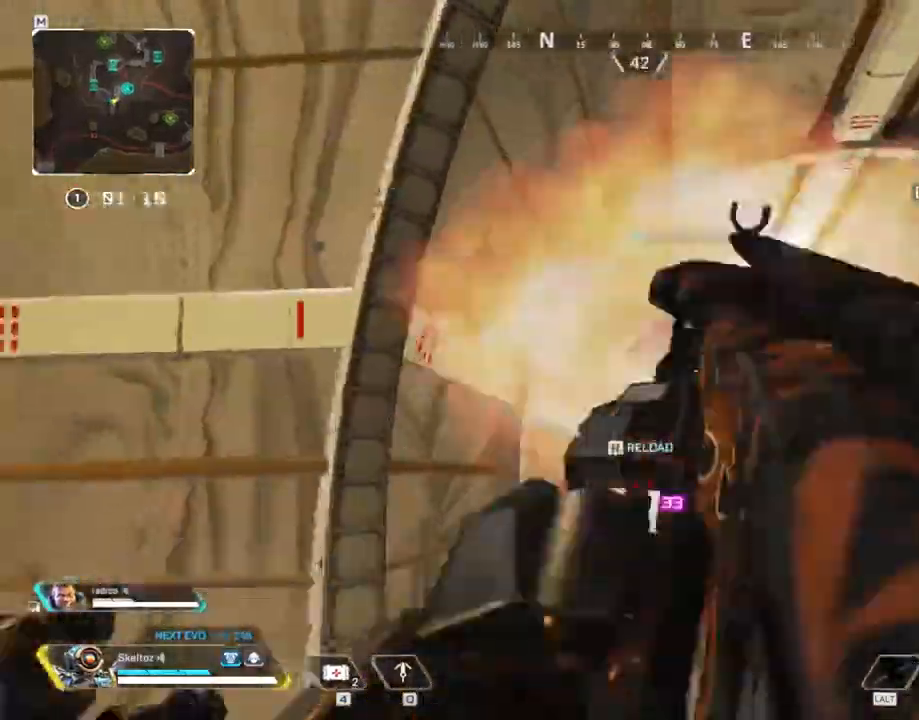
{"keys": ["d"], "mouse": ["right"]}
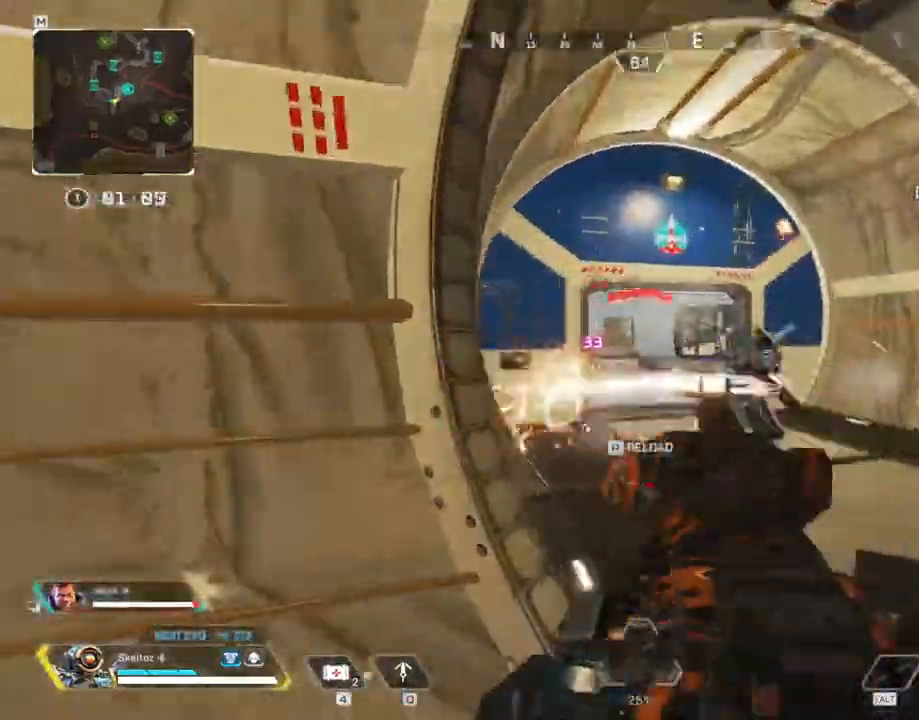
{"keys": ["a", "s"], "mouse": ["left"], "events": [[317, "a", "down"], [333, "d", "up"], [383, "mouse_left", "down"], [483, "mouse_right", "up"], [500, "s", "down"]]}
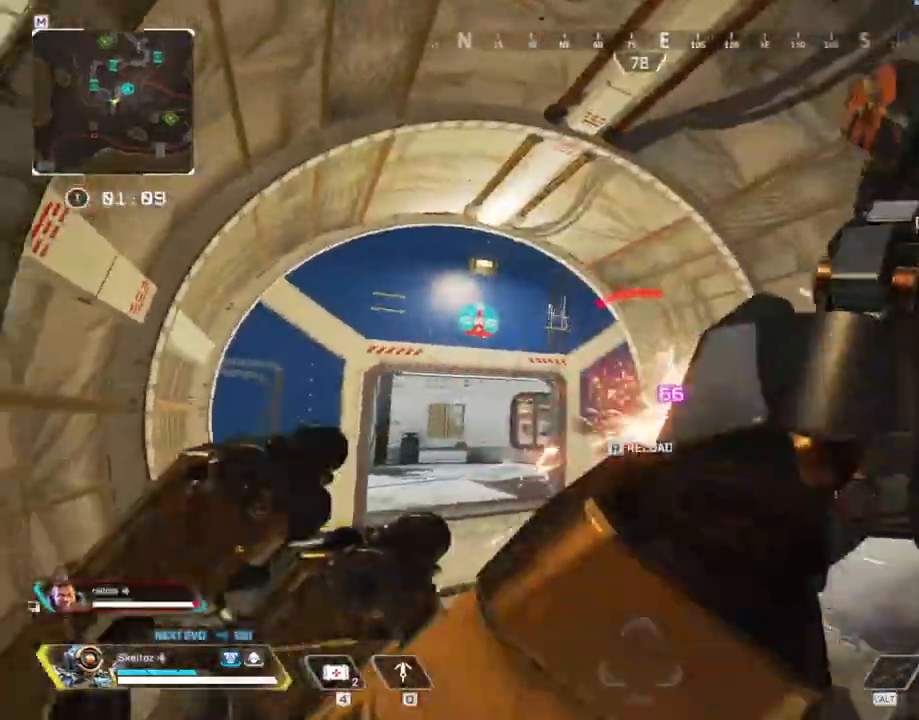
{"keys": ["r", "shift", "w"], "mouse": [], "events": [[17, "mouse_left", "up"], [300, "d", "down"], [300, "s", "up"], [350, "a", "up"], [367, "w", "down"], [400, "d", "up"], [483, "r", "down"], [483, "shift", "down"]]}
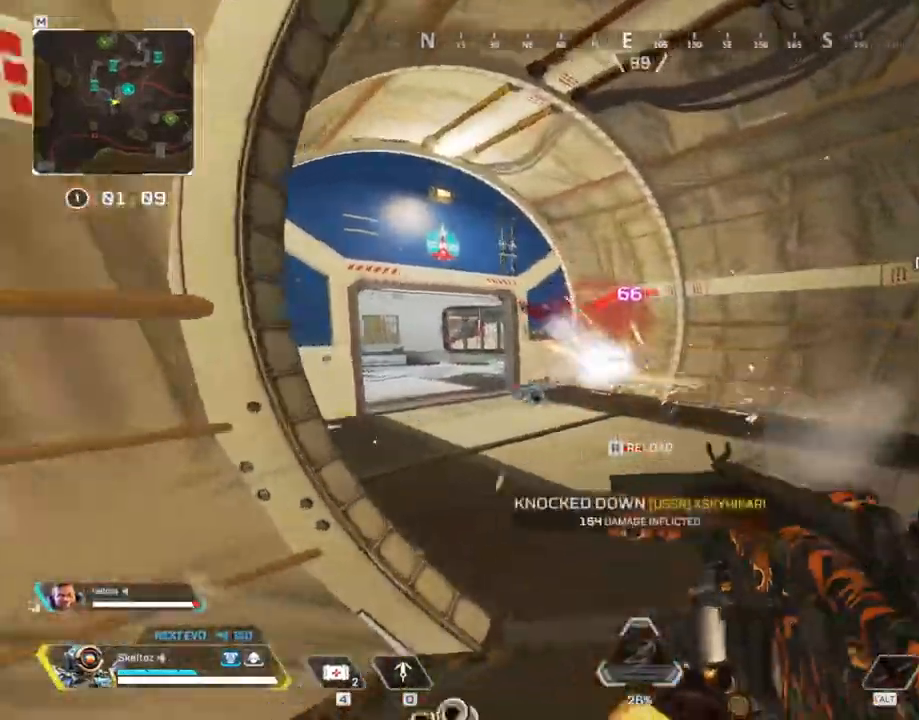
{"keys": ["shift", "w"], "mouse": [], "events": [[133, "r", "up"]]}